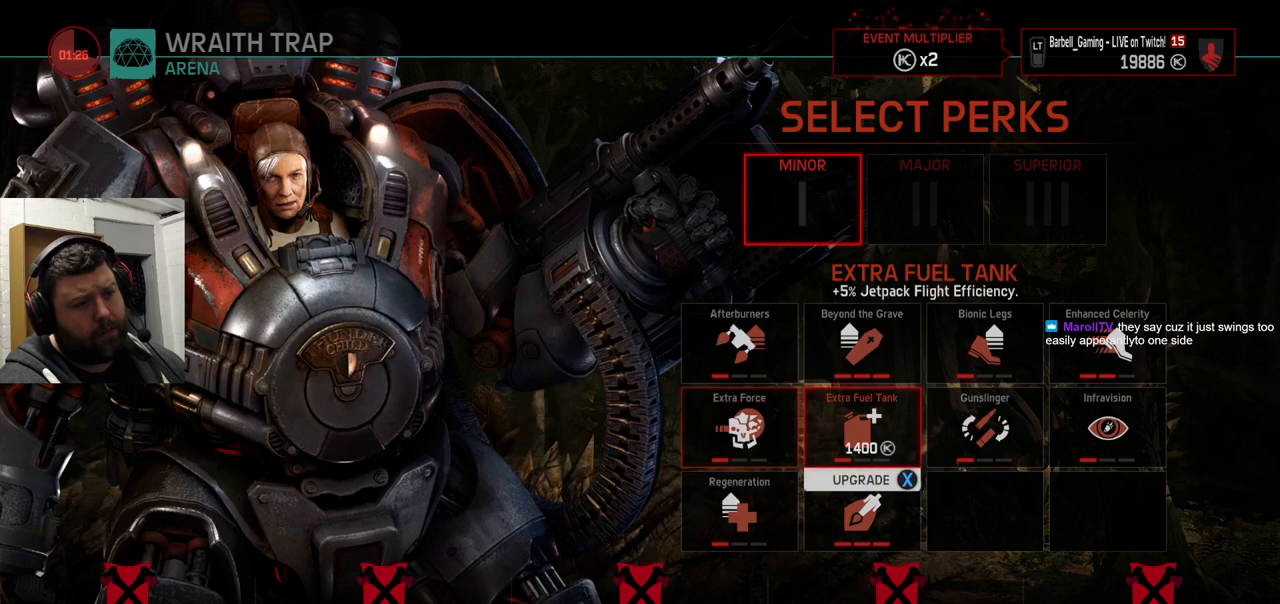
Gameplay with a controller (PlayStation layout); each line is a JSON object with the inputs held at the frame after it. "events" lists button and stick changes between this image and that frame as [ms after this image, input, new state], when the widget could be followed in between.
{"buttons": [], "left_stick": "center", "right_stick": "center", "events": [[83, "DPAD_DOWN", "up"], [267, "DPAD_LEFT", "down"], [350, "DPAD_LEFT", "up"]]}
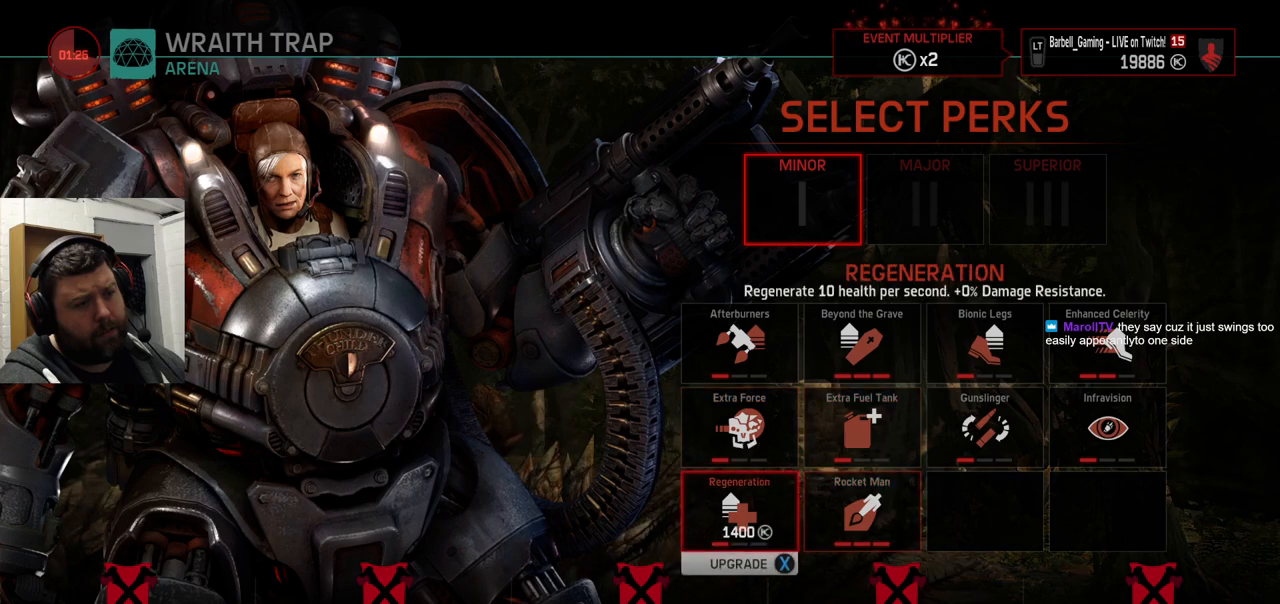
{"buttons": [], "left_stick": "center", "right_stick": "center", "events": []}
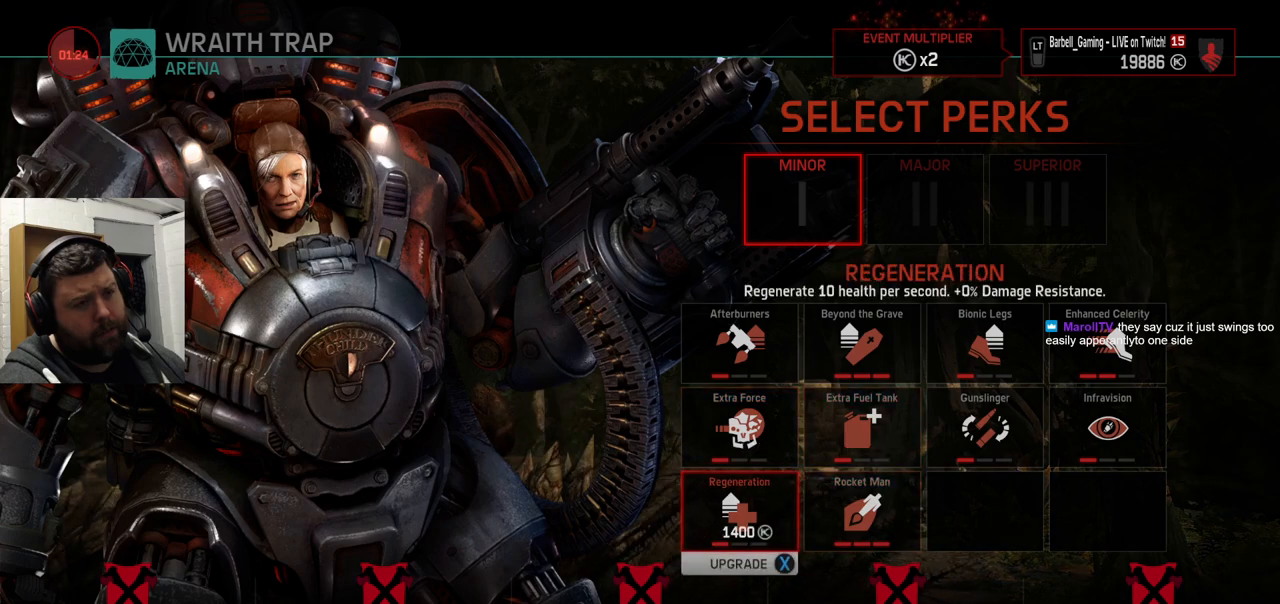
{"buttons": [], "left_stick": "center", "right_stick": "center", "events": []}
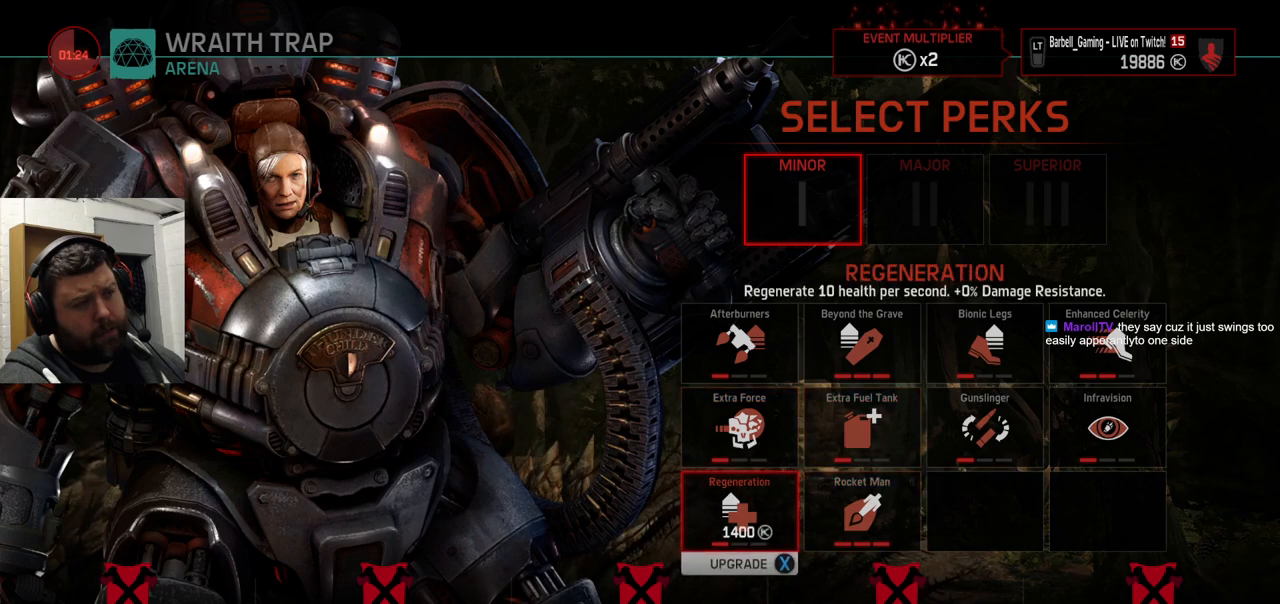
{"buttons": [], "left_stick": "center", "right_stick": "center", "events": []}
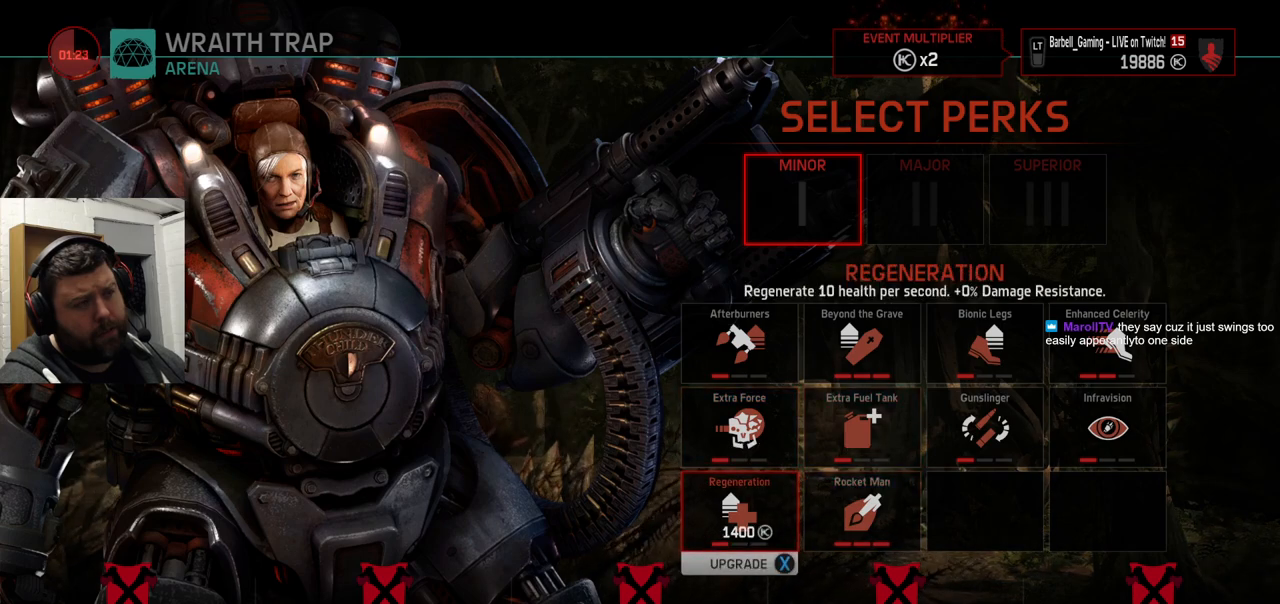
{"buttons": [], "left_stick": "center", "right_stick": "center", "events": []}
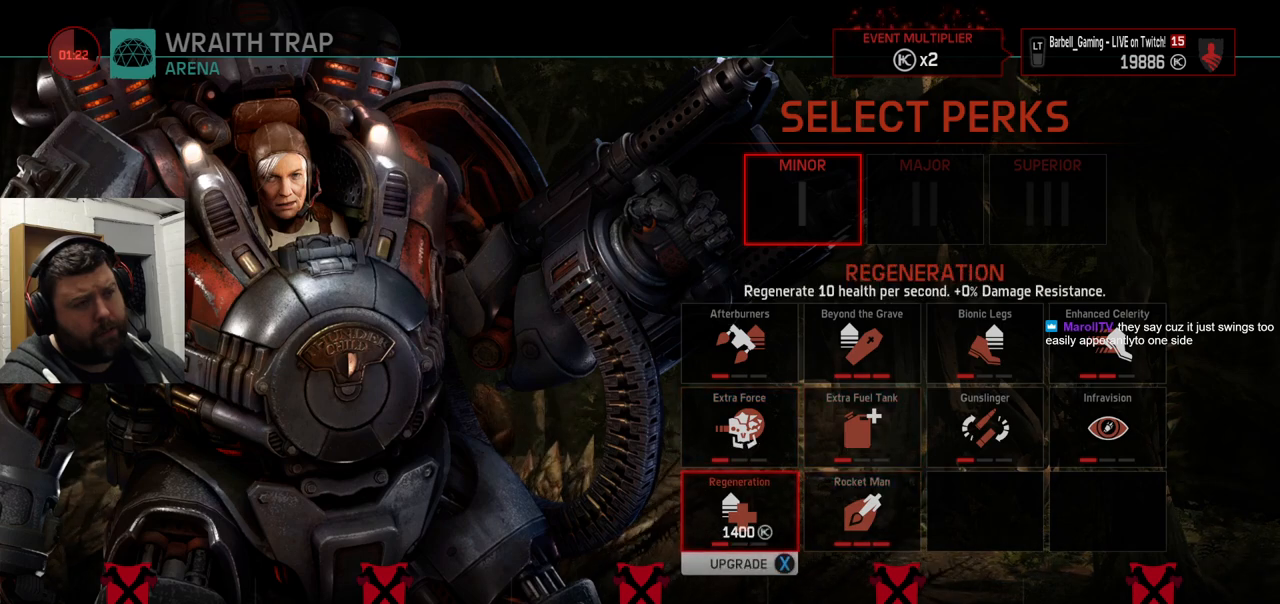
{"buttons": [], "left_stick": "center", "right_stick": "center", "events": []}
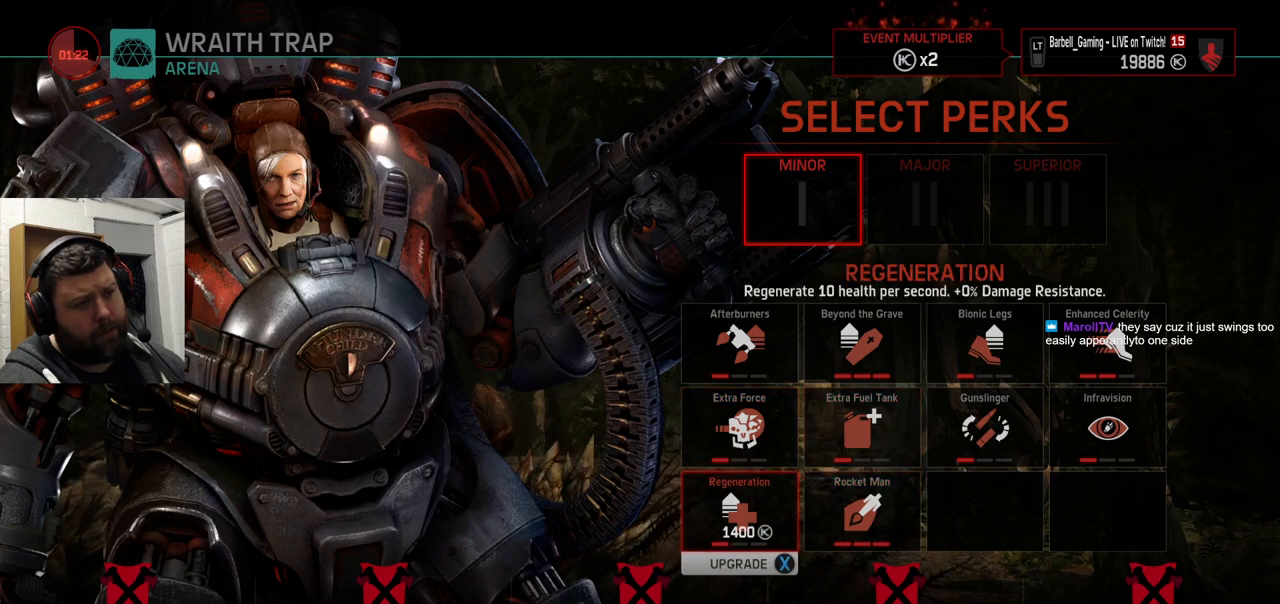
{"buttons": [], "left_stick": "center", "right_stick": "center", "events": []}
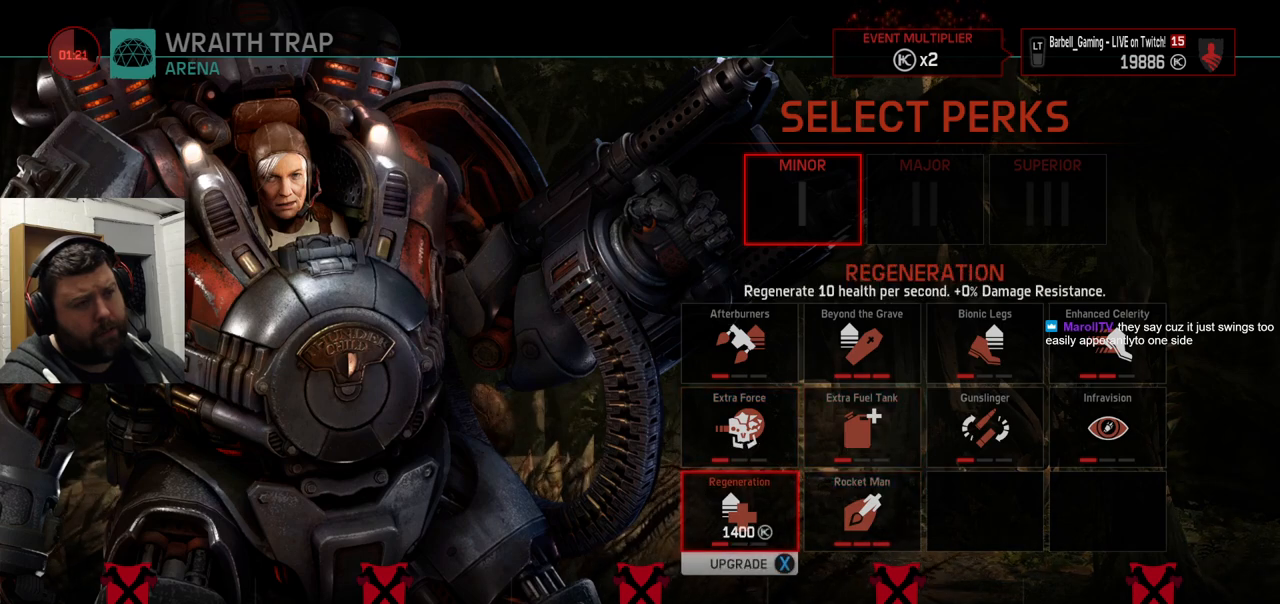
{"buttons": [], "left_stick": "center", "right_stick": "center", "events": []}
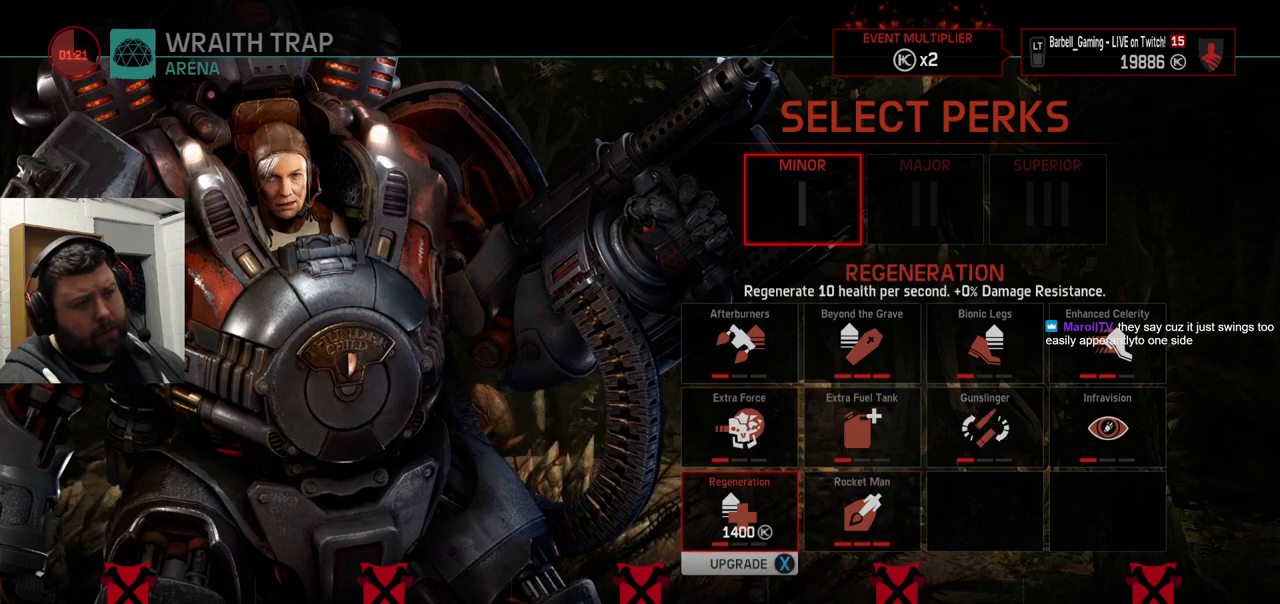
{"buttons": [], "left_stick": "center", "right_stick": "center", "events": []}
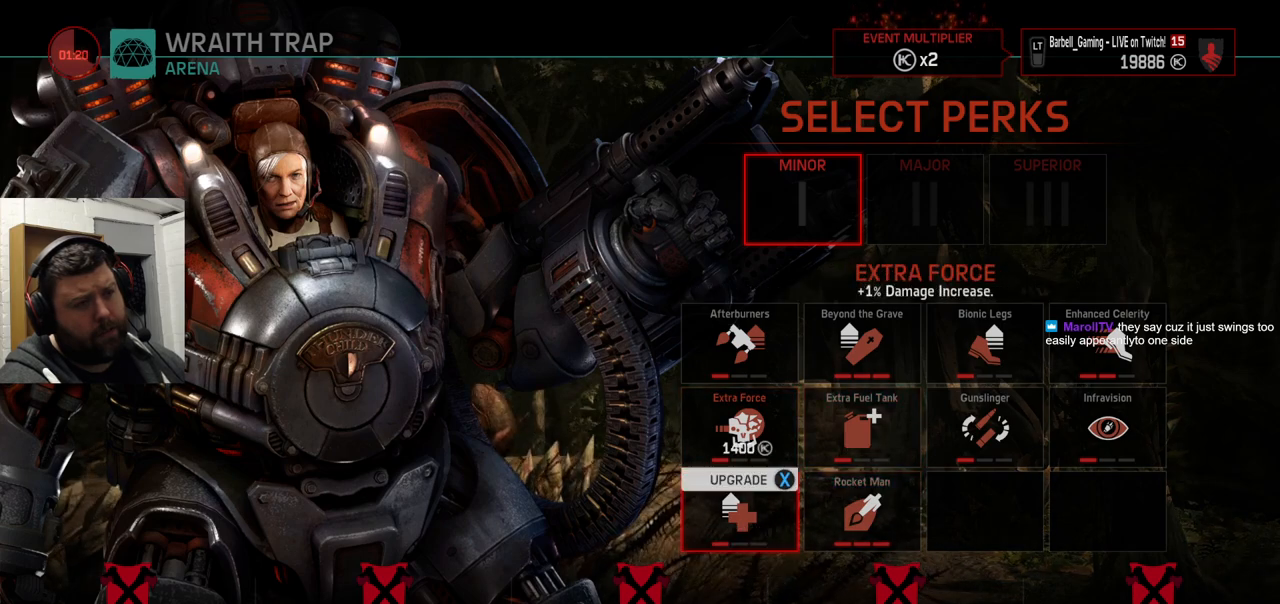
{"buttons": [], "left_stick": "center", "right_stick": "center", "events": [[17, "DPAD_UP", "down"], [83, "DPAD_UP", "up"]]}
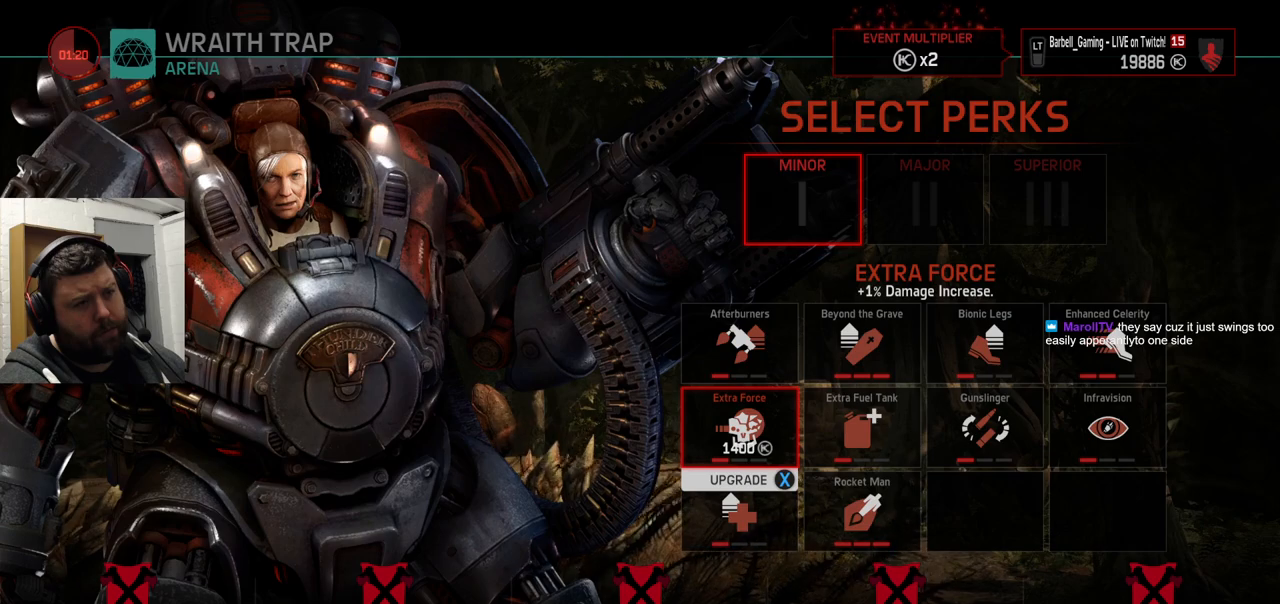
{"buttons": ["CROSS"], "left_stick": "center", "right_stick": "center", "events": [[67, "SQUARE", "down"], [167, "SQUARE", "up"], [500, "CROSS", "down"]]}
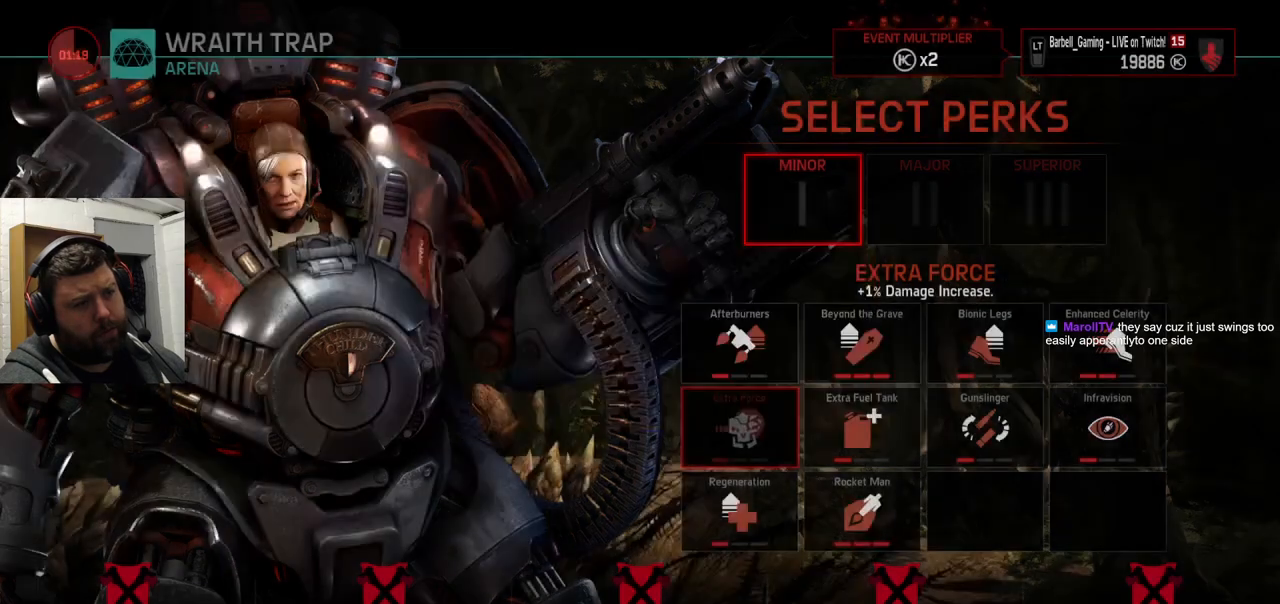
{"buttons": ["SQUARE"], "left_stick": "center", "right_stick": "center", "events": [[67, "CROSS", "up"], [450, "SQUARE", "down"]]}
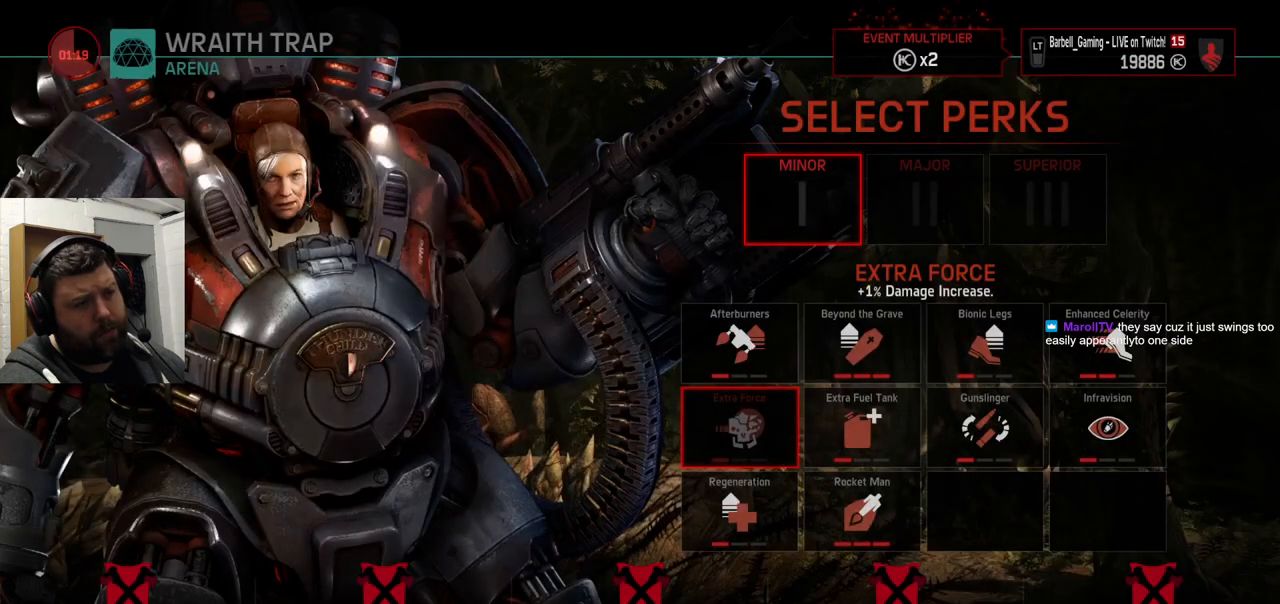
{"buttons": ["SQUARE"], "left_stick": "center", "right_stick": "center", "events": [[67, "SQUARE", "up"], [400, "SQUARE", "down"]]}
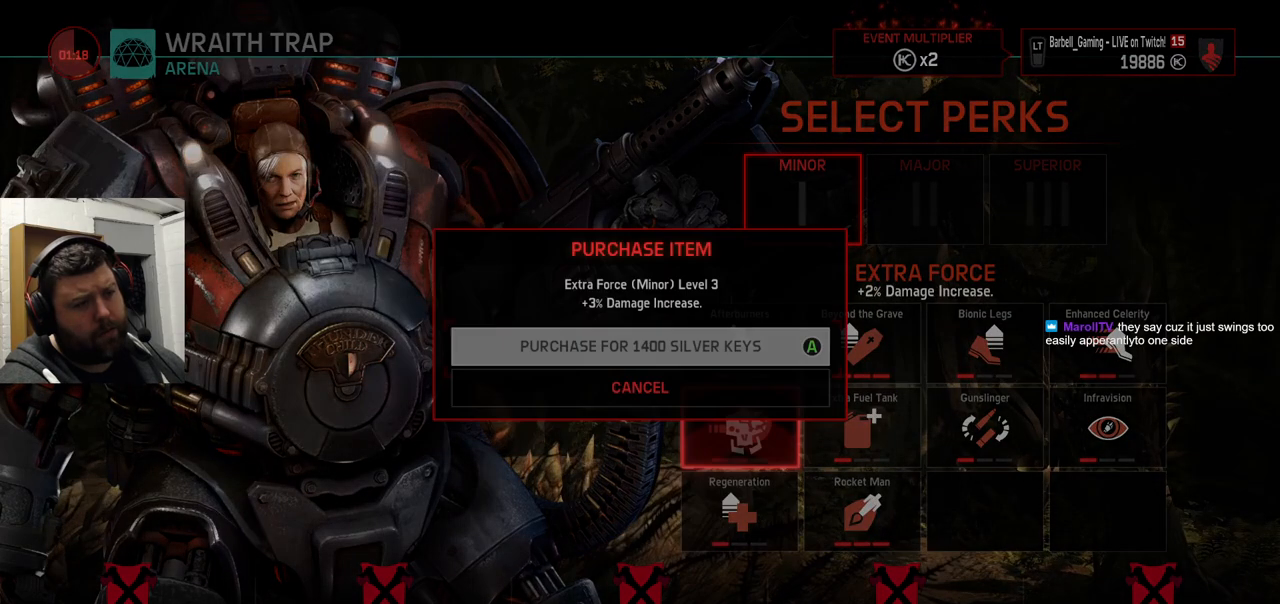
{"buttons": [], "left_stick": "center", "right_stick": "center", "events": [[33, "SQUARE", "up"], [233, "CROSS", "down"], [333, "CROSS", "up"]]}
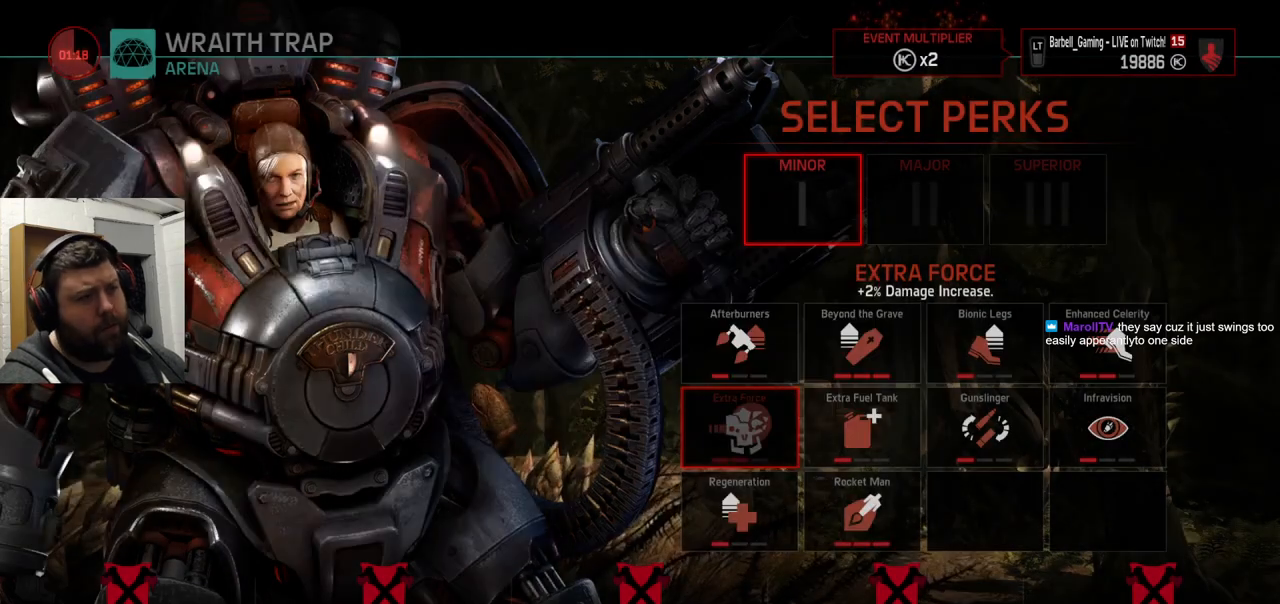
{"buttons": [], "left_stick": "center", "right_stick": "center", "events": []}
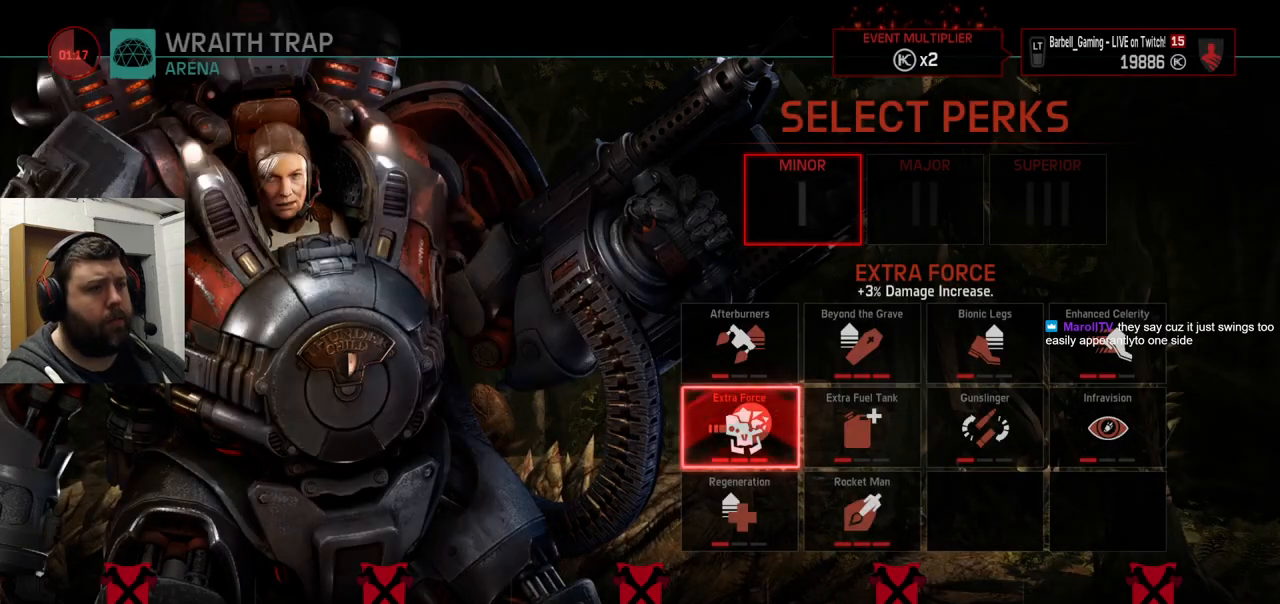
{"buttons": ["CROSS"], "left_stick": "center", "right_stick": "center", "events": [[483, "CROSS", "down"]]}
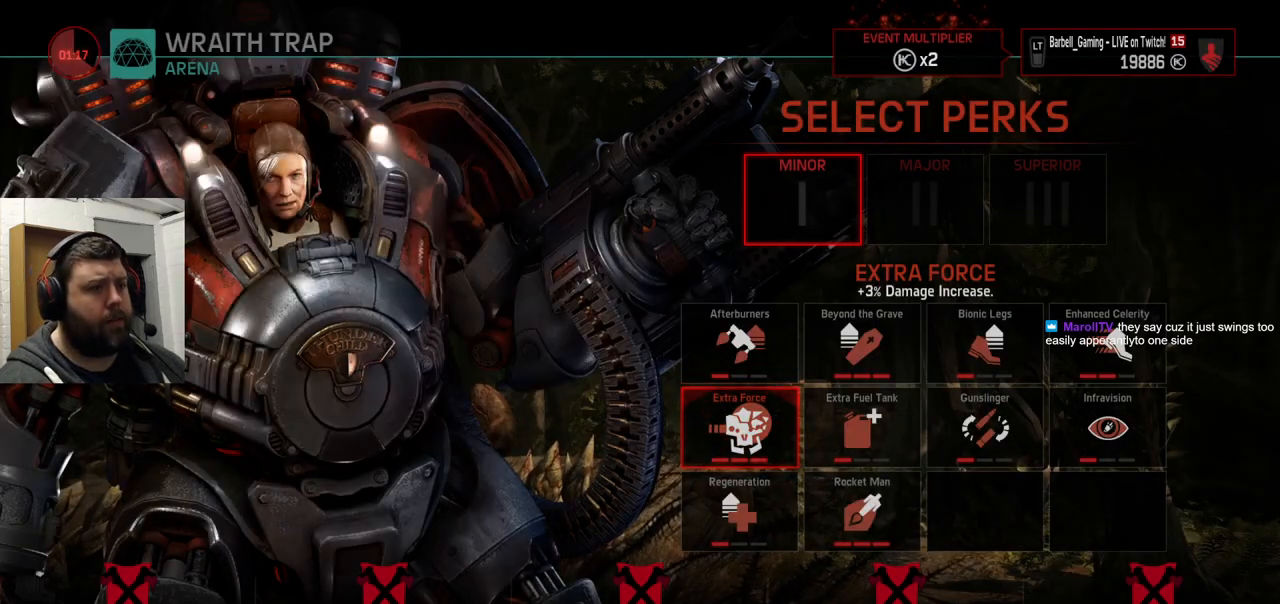
{"buttons": [], "left_stick": "center", "right_stick": "center", "events": [[117, "CROSS", "up"]]}
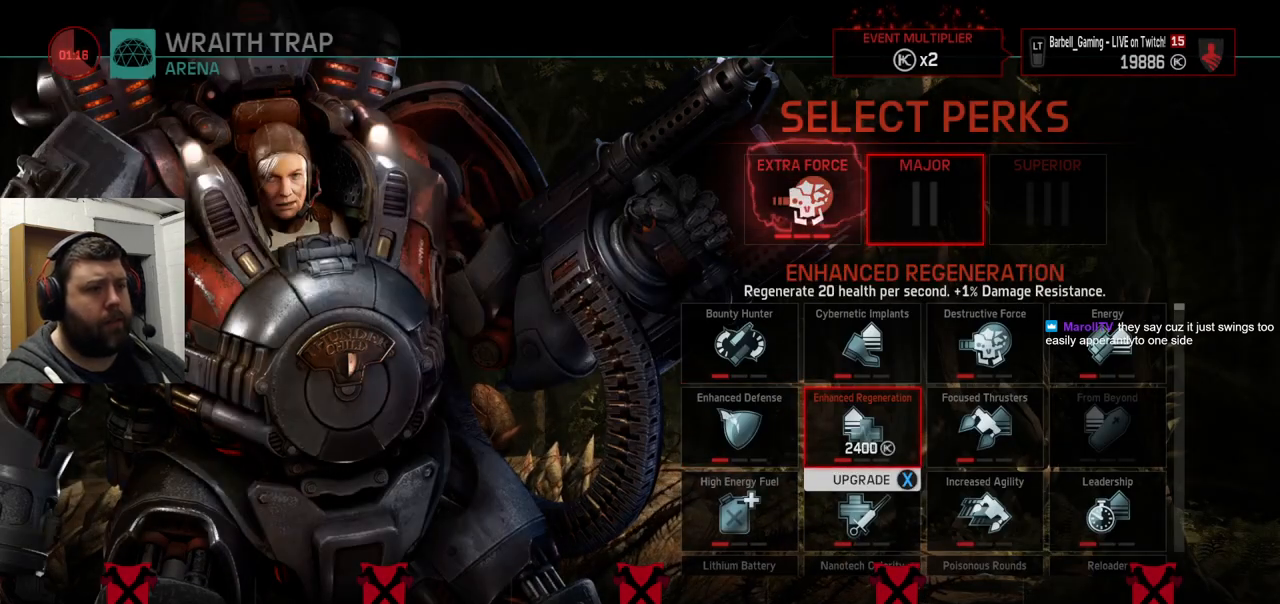
{"buttons": [], "left_stick": "center", "right_stick": "center", "events": []}
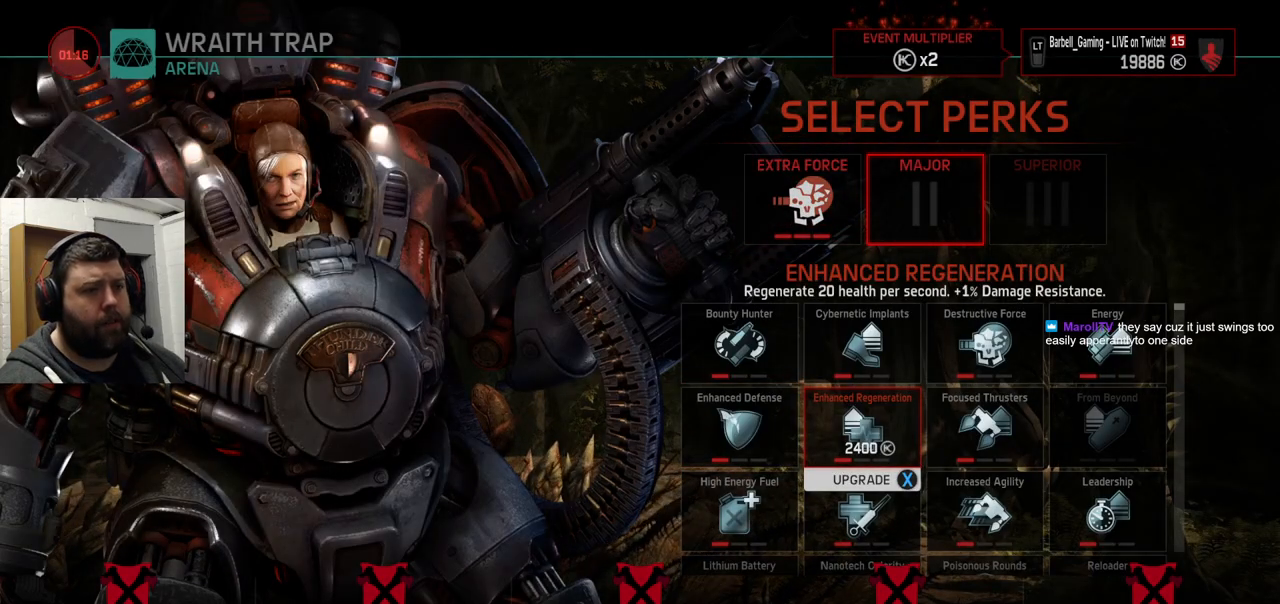
{"buttons": [], "left_stick": "center", "right_stick": "center", "events": [[50, "DPAD_RIGHT", "down"], [117, "DPAD_RIGHT", "up"], [217, "DPAD_UP", "down"], [300, "DPAD_UP", "up"]]}
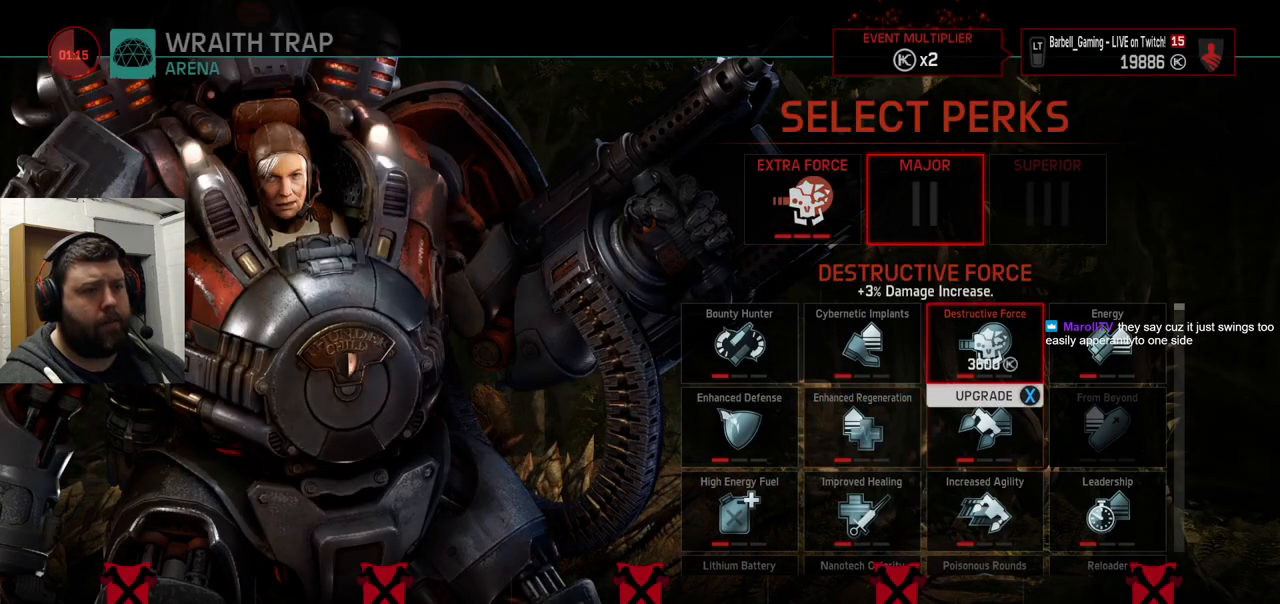
{"buttons": ["DPAD_DOWN"], "left_stick": "center", "right_stick": "center", "events": [[167, "DPAD_LEFT", "down"], [250, "DPAD_LEFT", "up"], [350, "DPAD_DOWN", "down"], [450, "DPAD_DOWN", "up"], [500, "DPAD_DOWN", "down"]]}
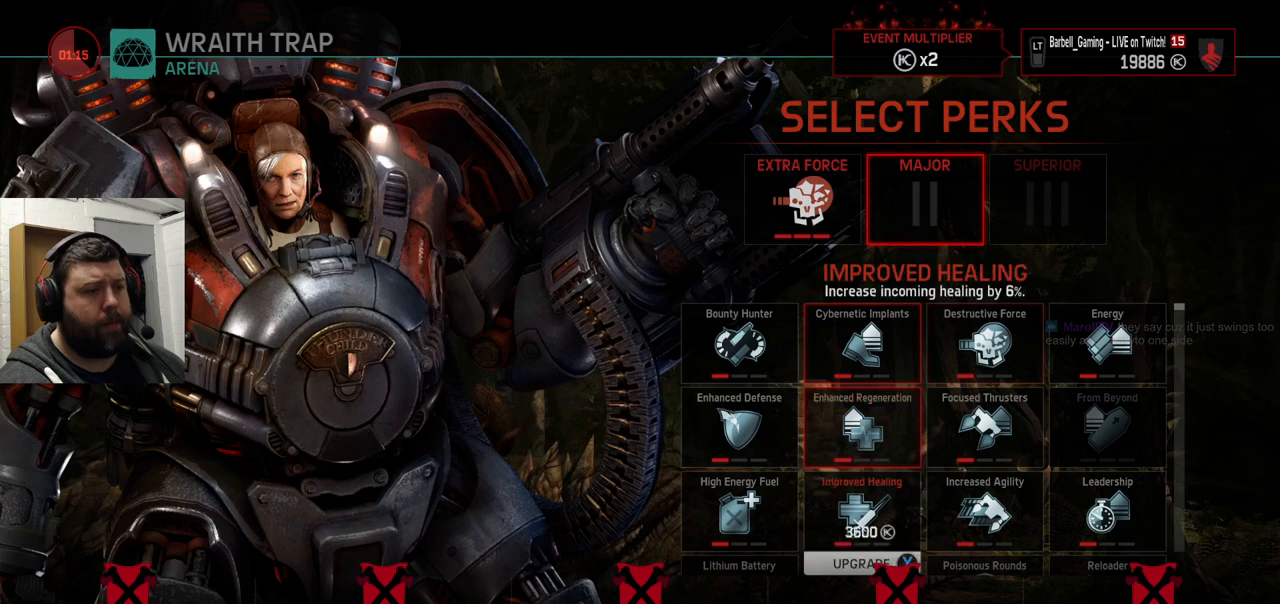
{"buttons": ["DPAD_LEFT"], "left_stick": "center", "right_stick": "center", "events": [[100, "DPAD_DOWN", "up"], [500, "DPAD_LEFT", "down"]]}
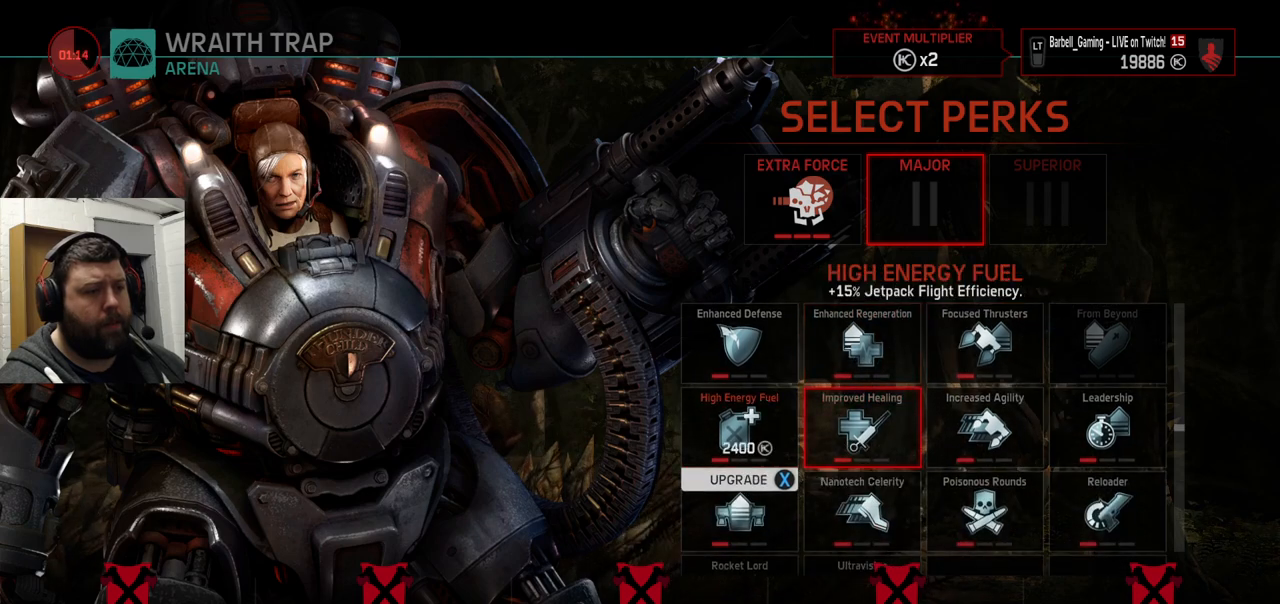
{"buttons": [], "left_stick": "center", "right_stick": "center", "events": [[50, "DPAD_LEFT", "up"], [217, "DPAD_DOWN", "down"], [300, "DPAD_DOWN", "up"]]}